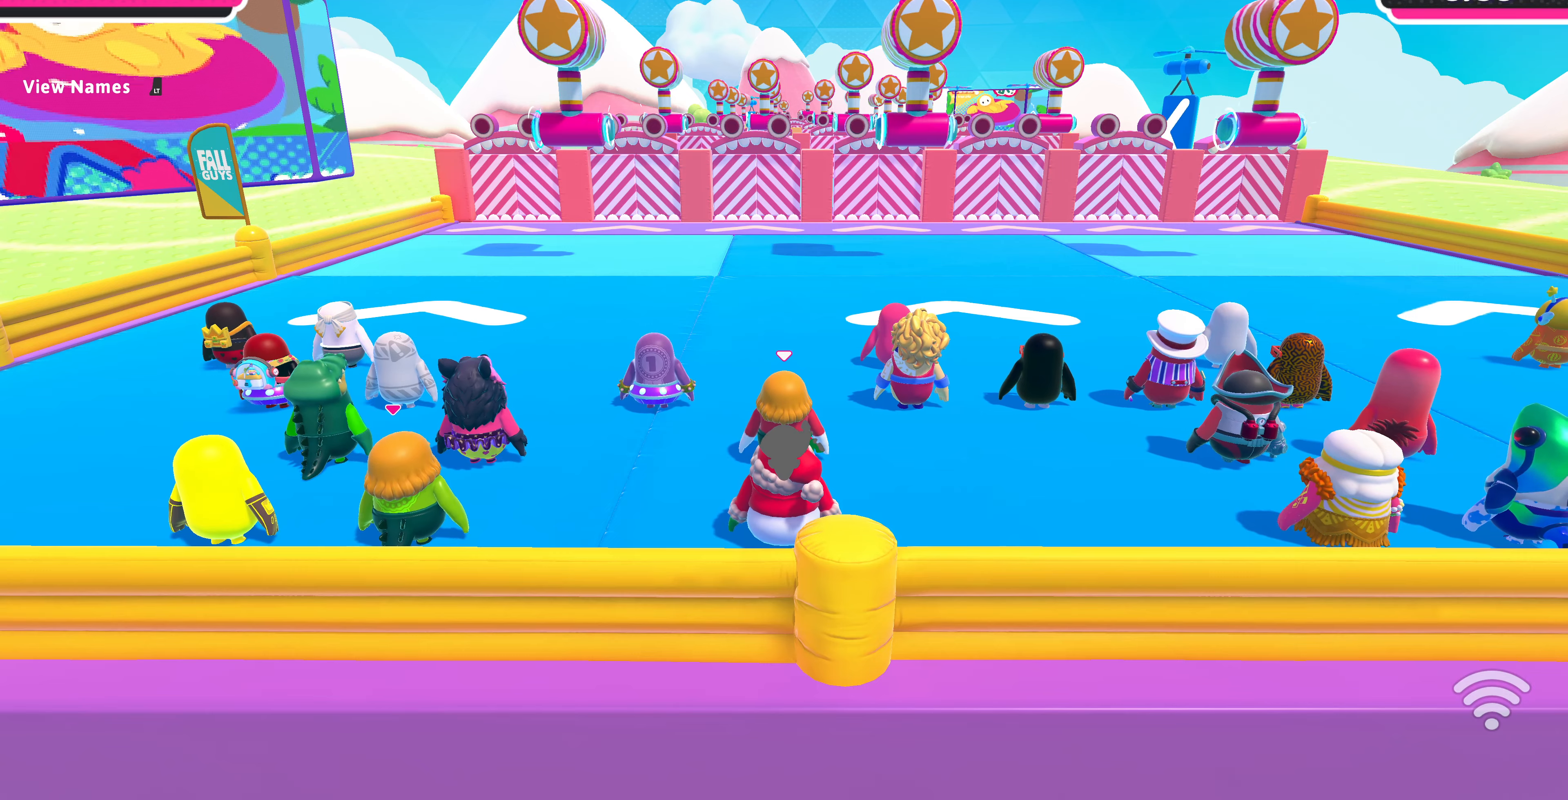
Gameplay with a controller (PlayStation layout); each line is a JSON object with the inputs held at the frame after it. "events" lists button and stick changes between this image and that frame as [ms after this image, input, new state], when the widget could be followed in between.
{"buttons": [], "left_stick": "up", "right_stick": "center", "events": [[166, "left_stick", "up"]]}
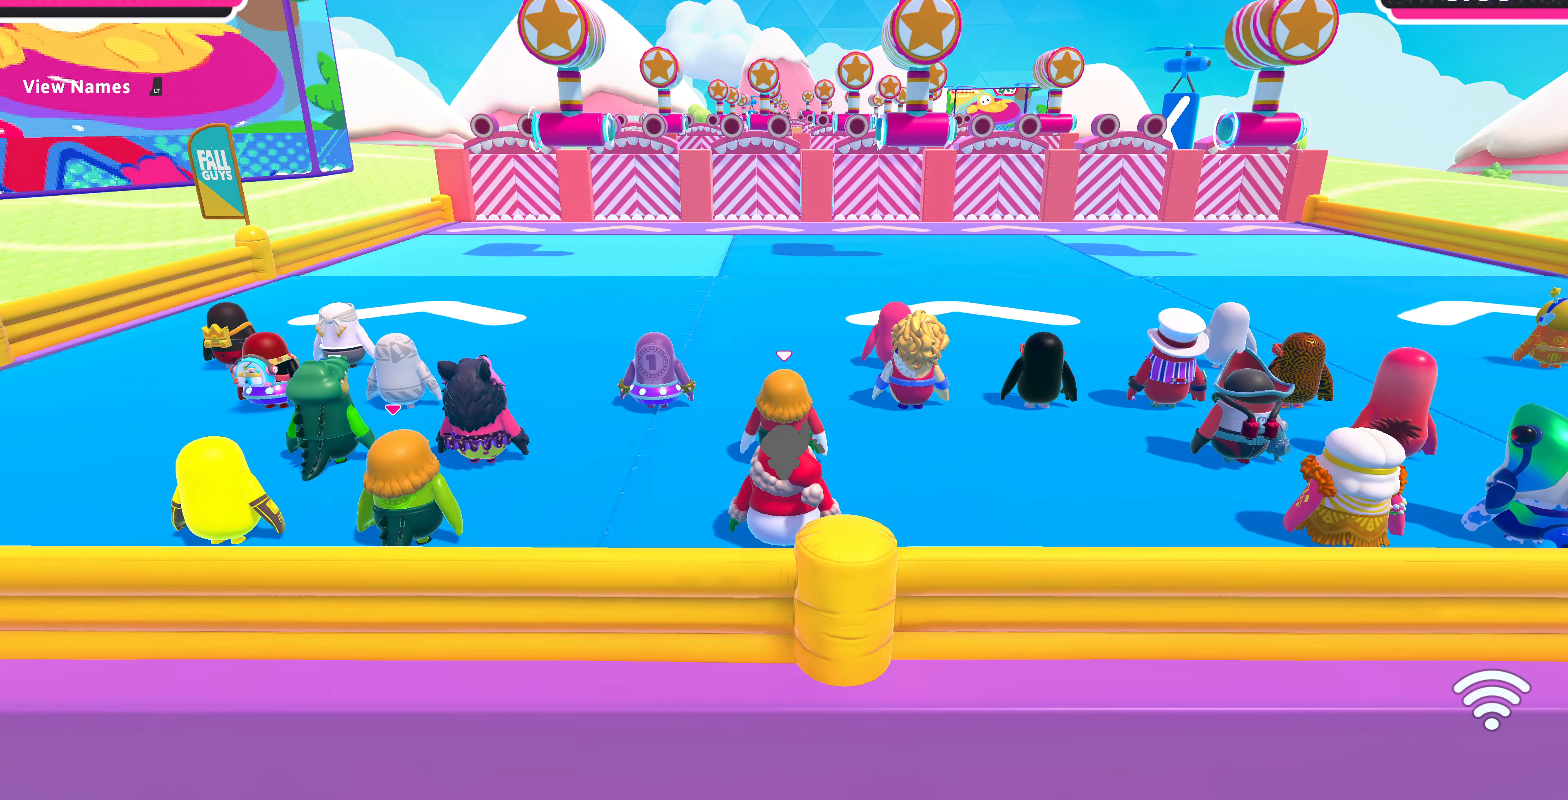
{"buttons": [], "left_stick": "up", "right_stick": "center", "events": []}
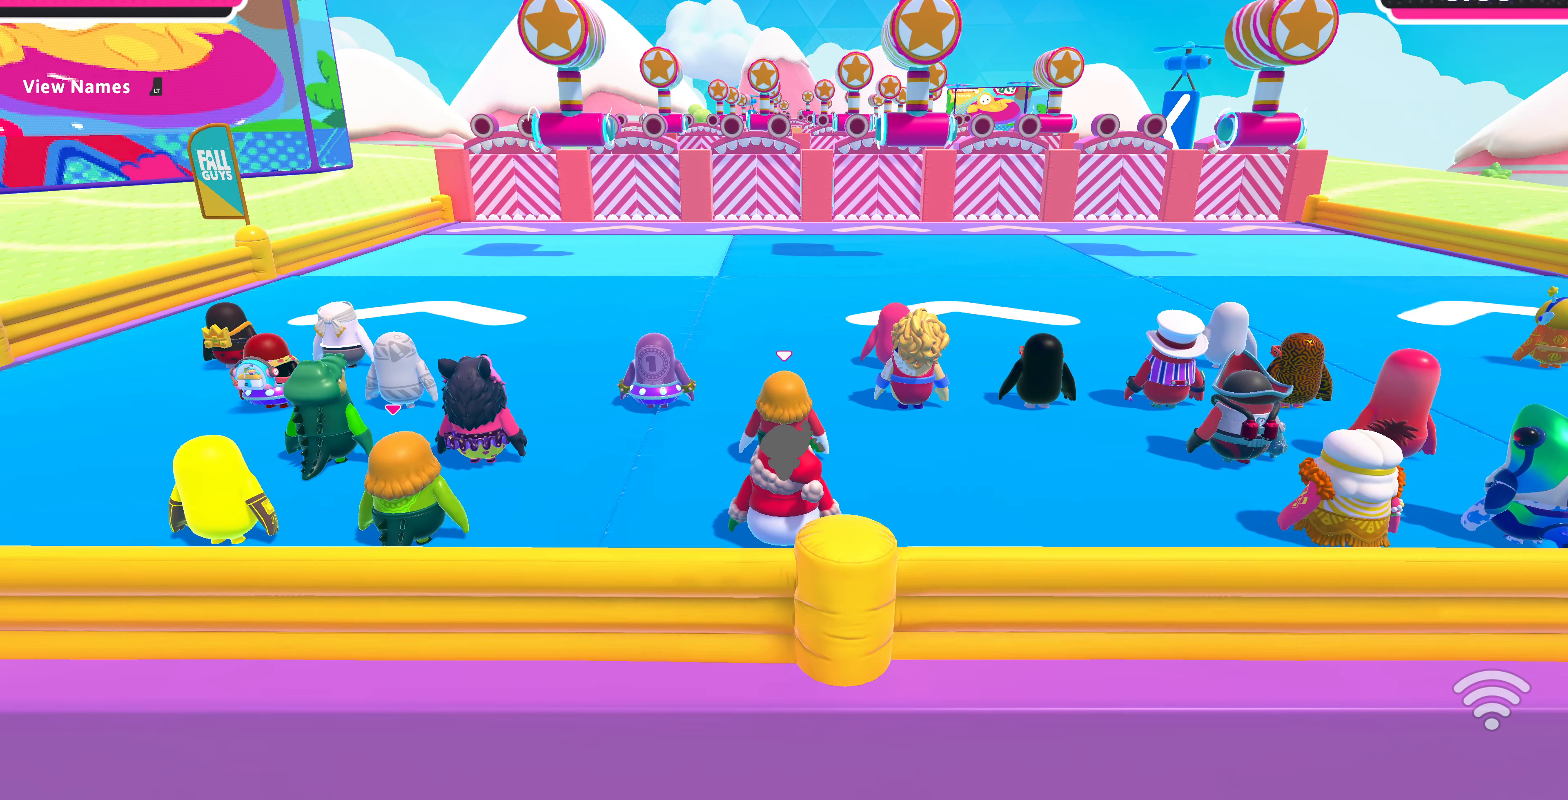
{"buttons": [], "left_stick": "up", "right_stick": "center", "events": []}
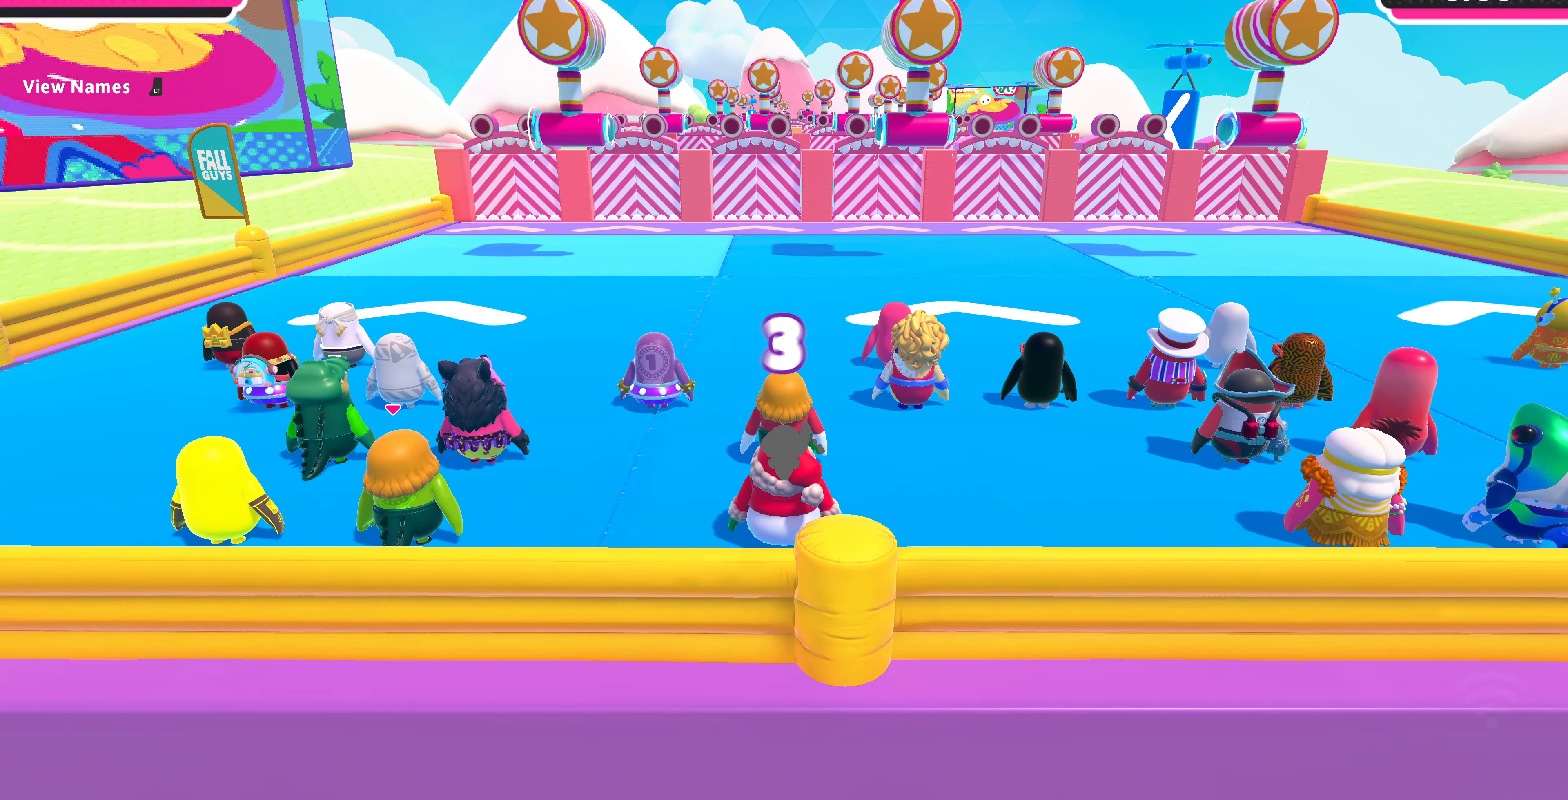
{"buttons": [], "left_stick": "up", "right_stick": "center", "events": []}
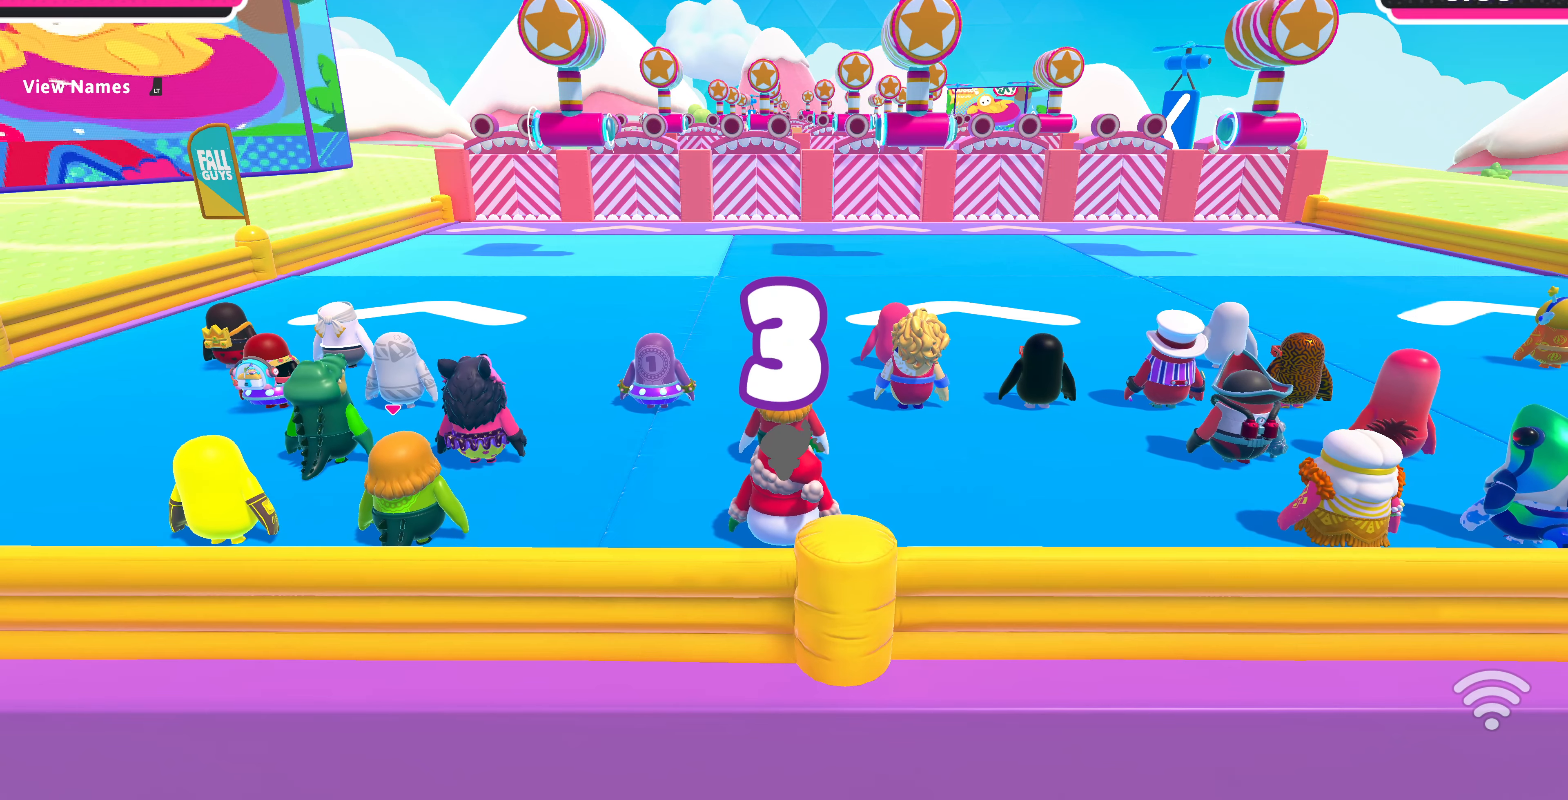
{"buttons": [], "left_stick": "up", "right_stick": "center", "events": []}
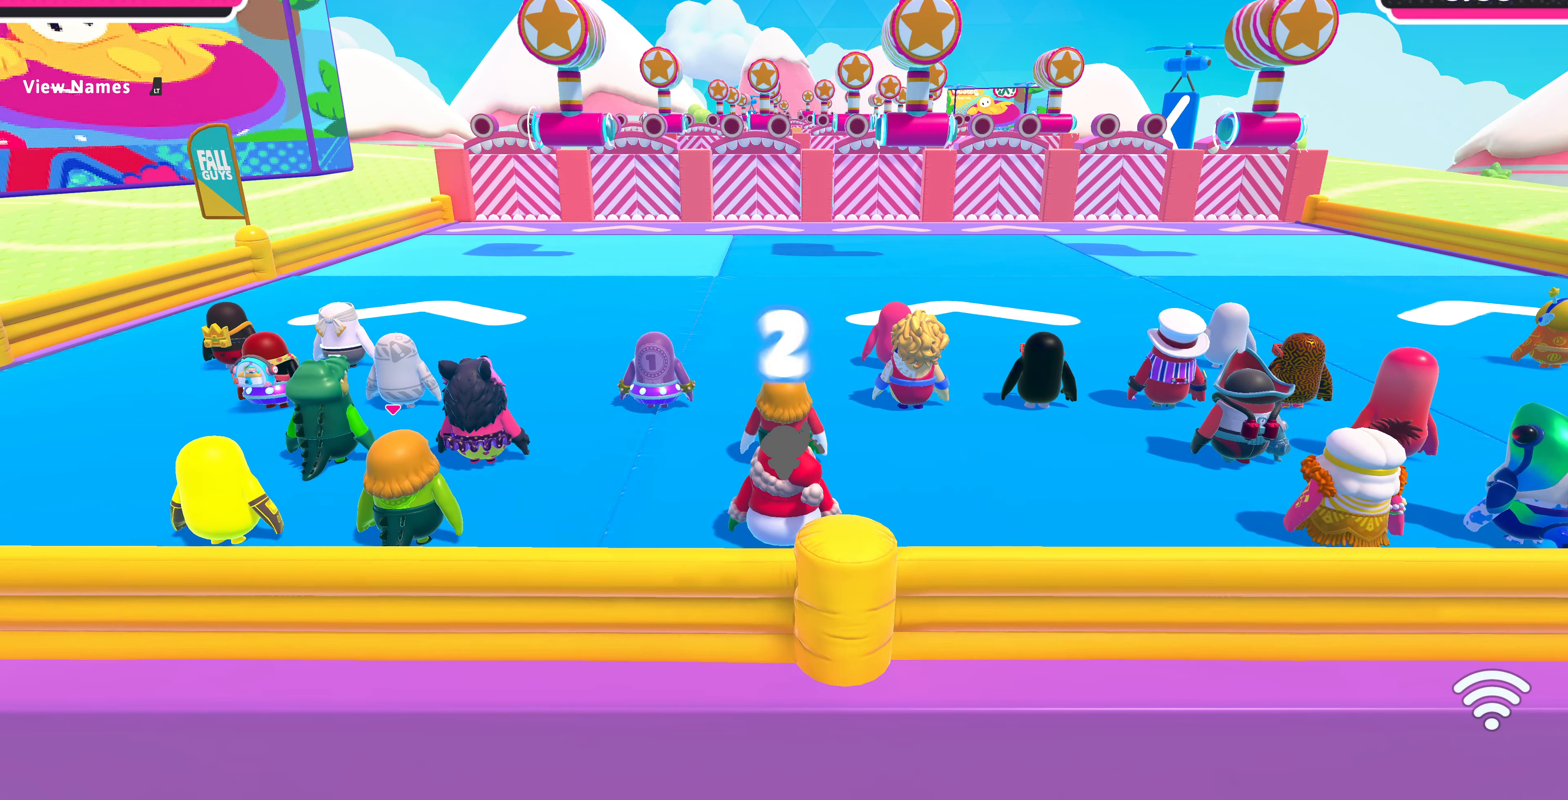
{"buttons": [], "left_stick": "up", "right_stick": "center", "events": []}
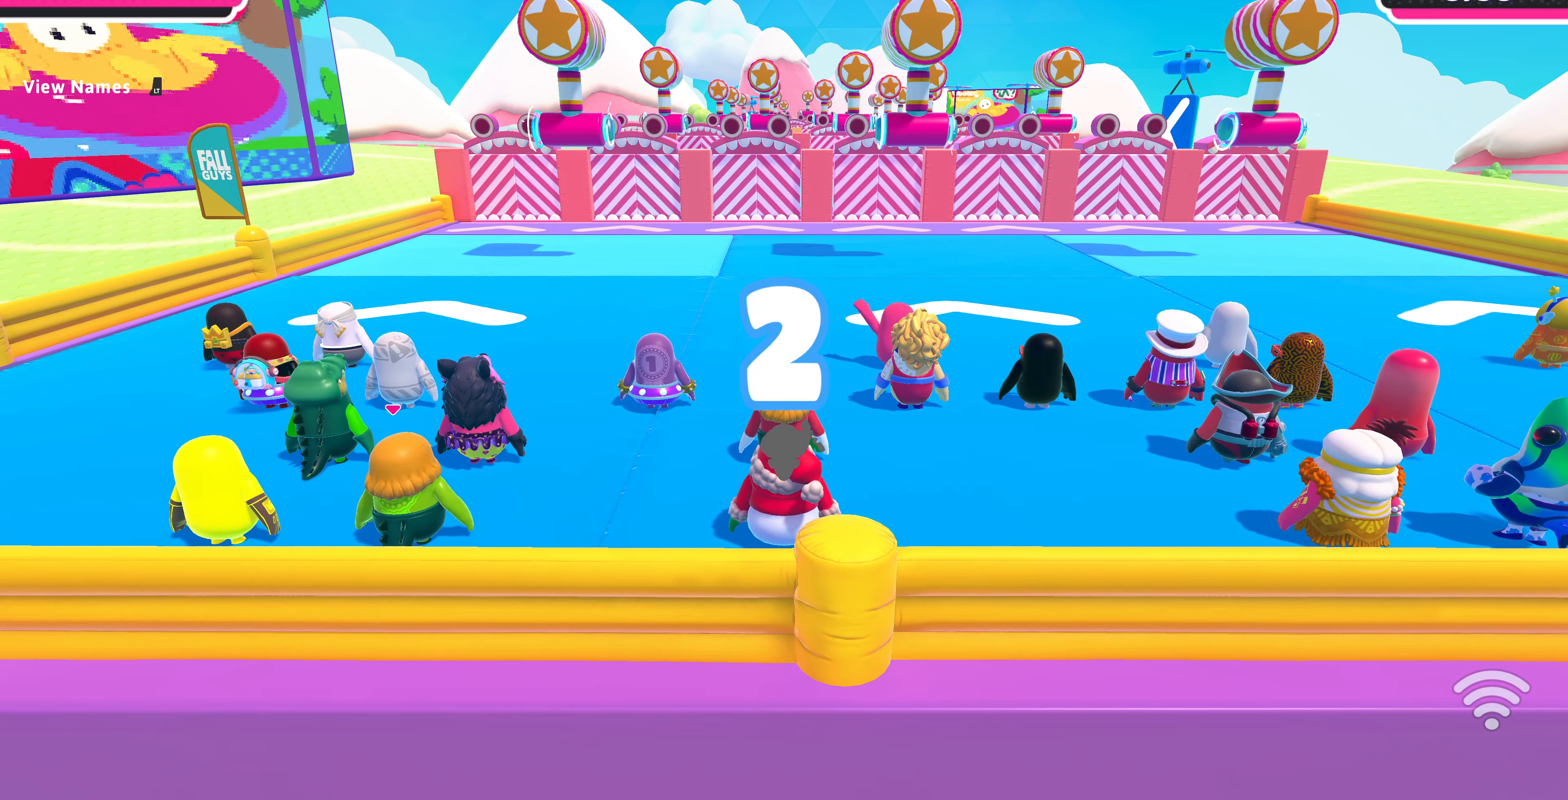
{"buttons": [], "left_stick": "up", "right_stick": "center", "events": []}
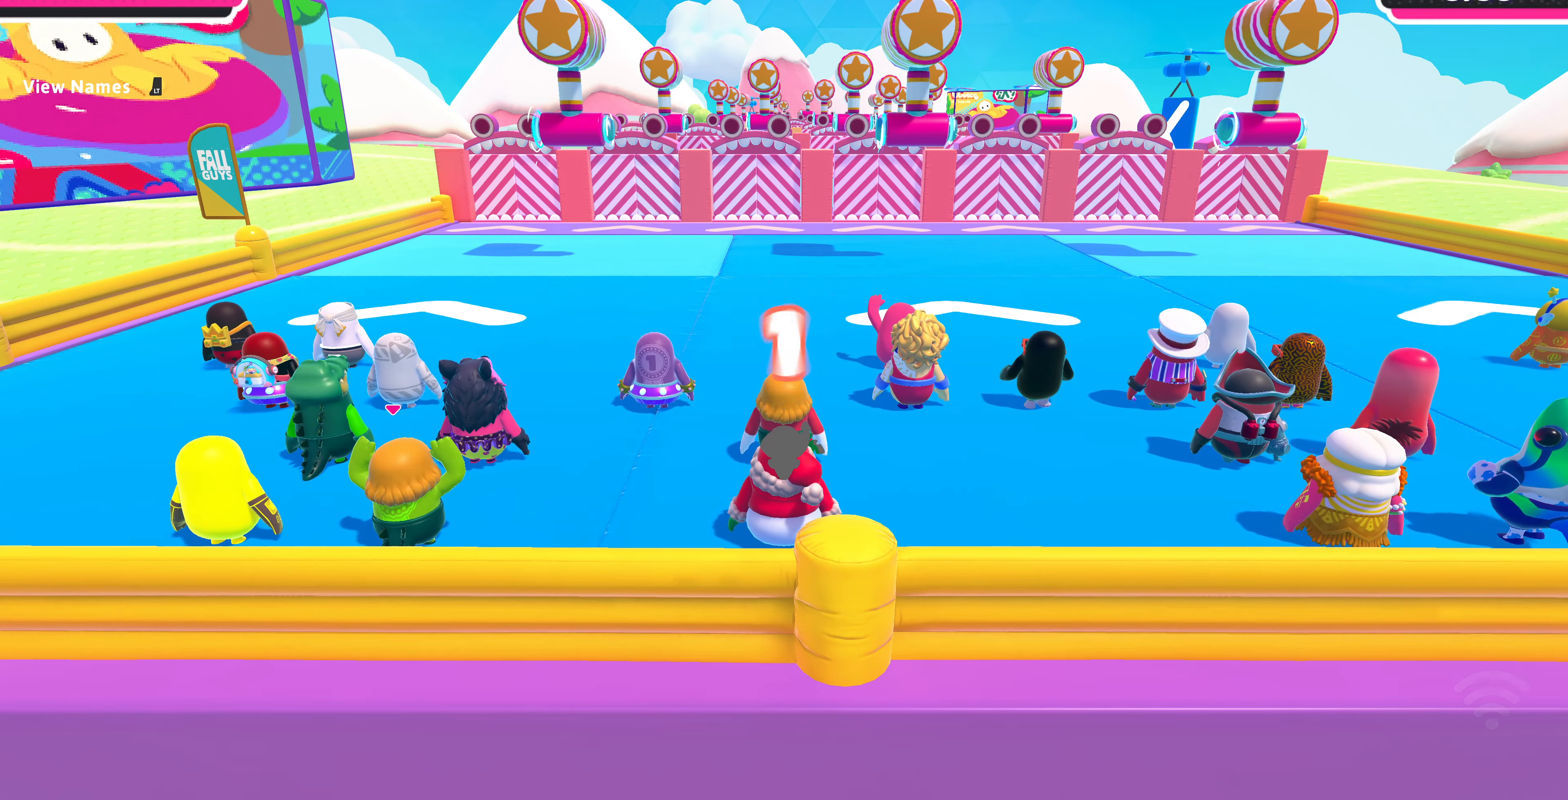
{"buttons": [], "left_stick": "up", "right_stick": "center", "events": []}
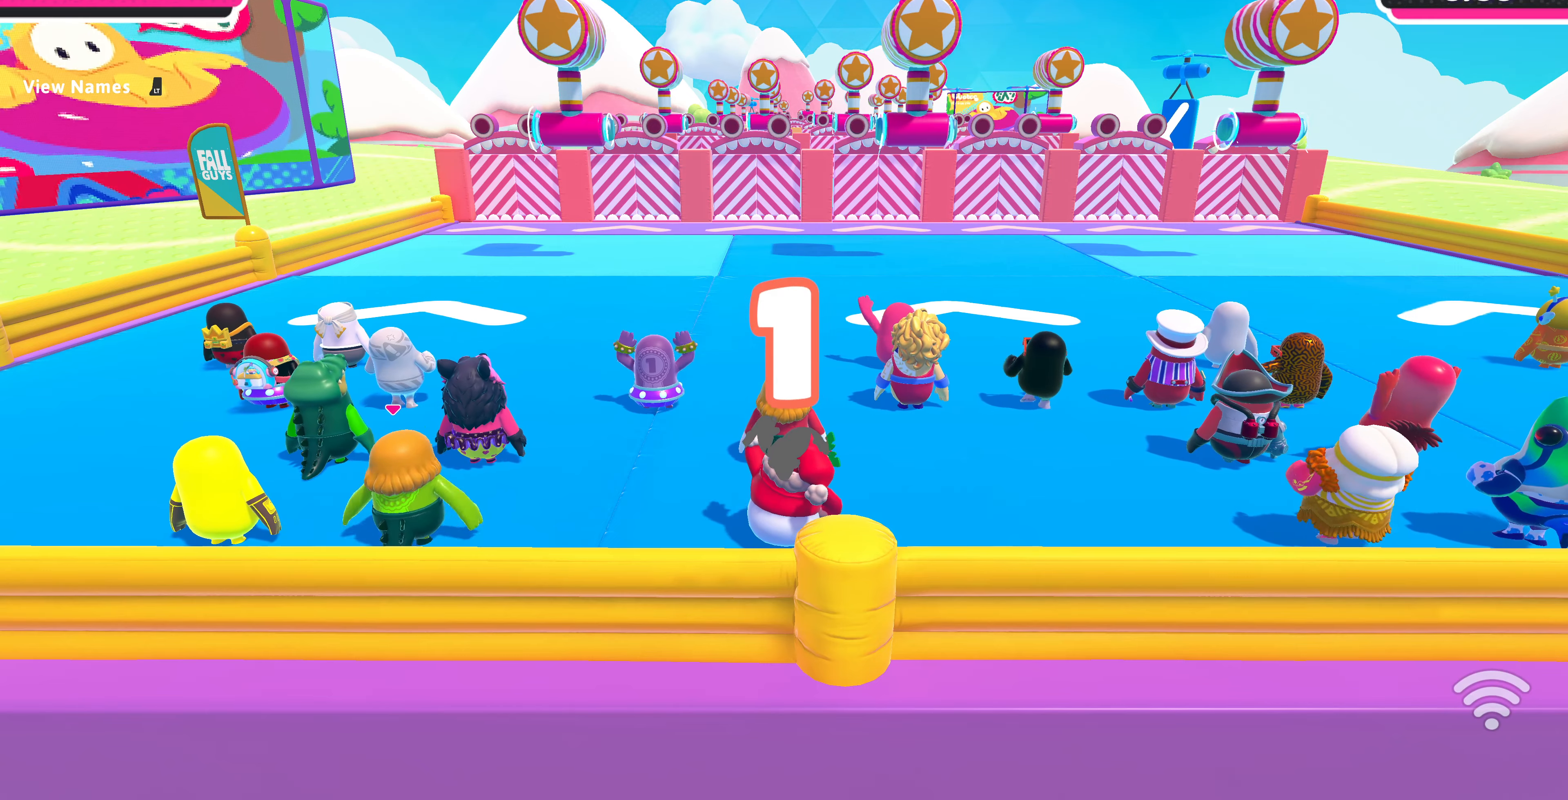
{"buttons": [], "left_stick": "up", "right_stick": "center", "events": []}
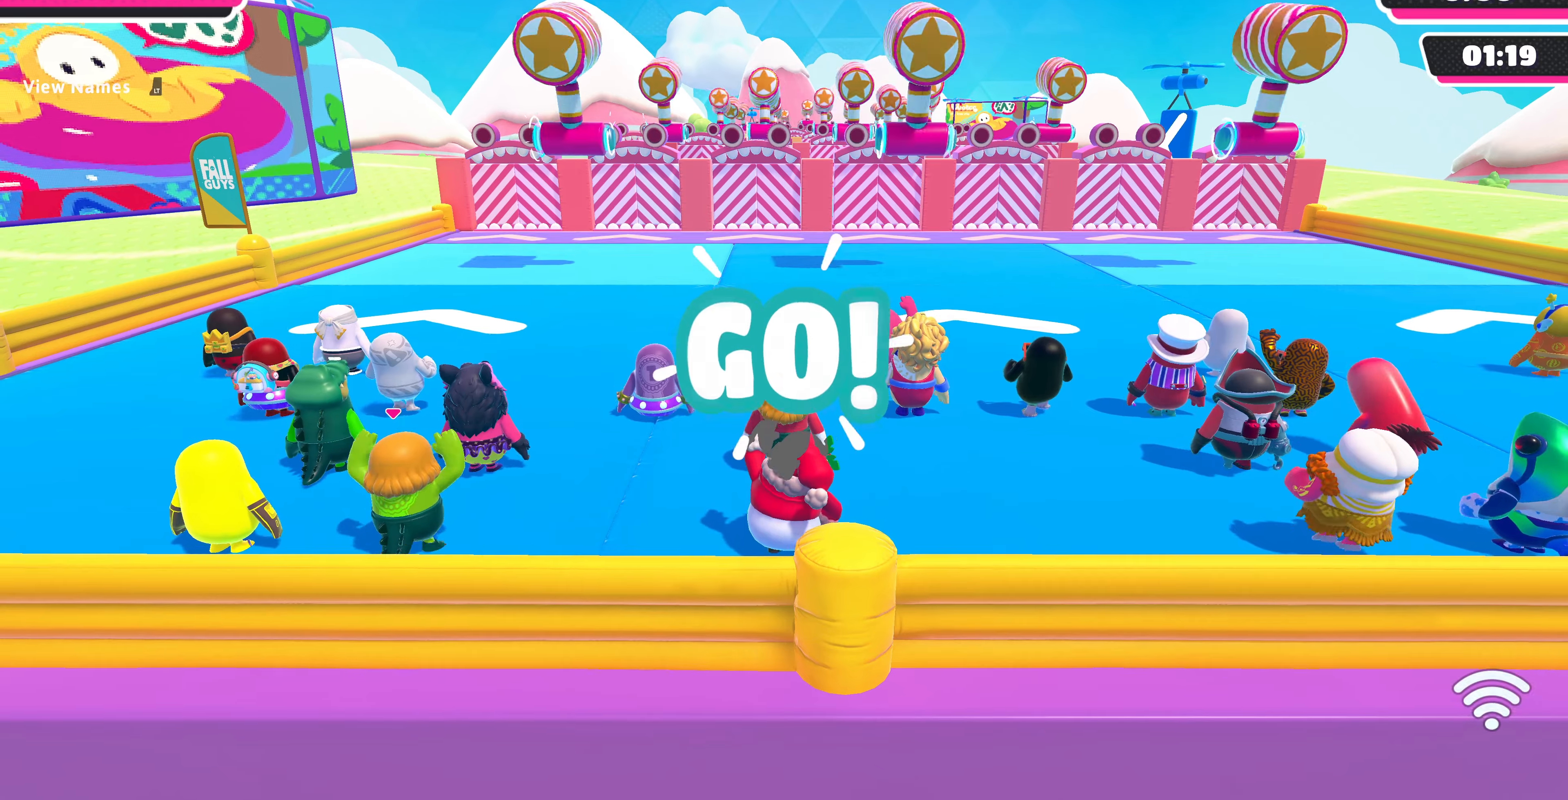
{"buttons": [], "left_stick": "up", "right_stick": "center", "events": []}
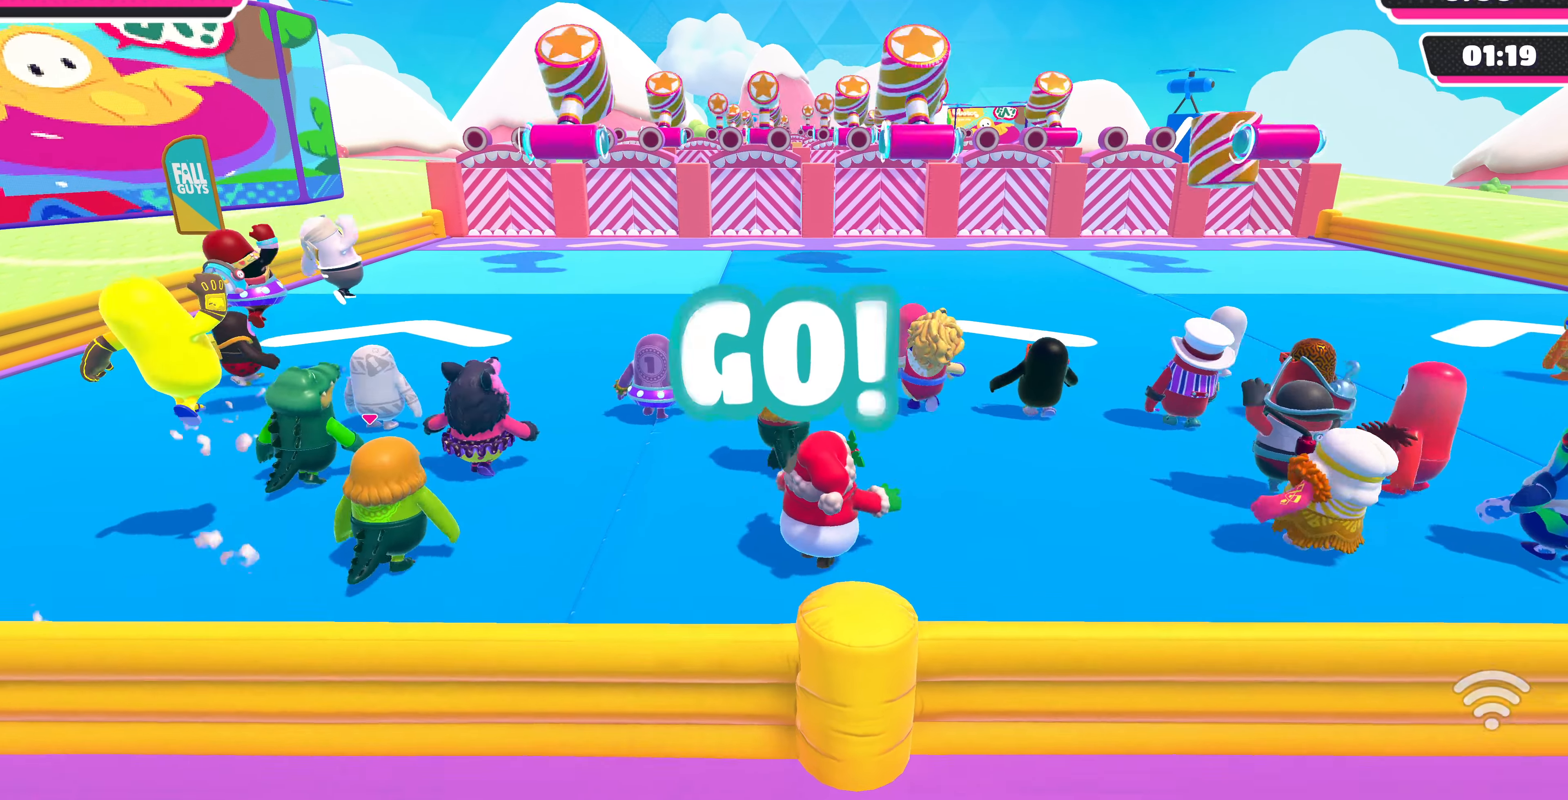
{"buttons": [], "left_stick": "up", "right_stick": "up-right", "events": [[434, "right_stick", "up-right"]]}
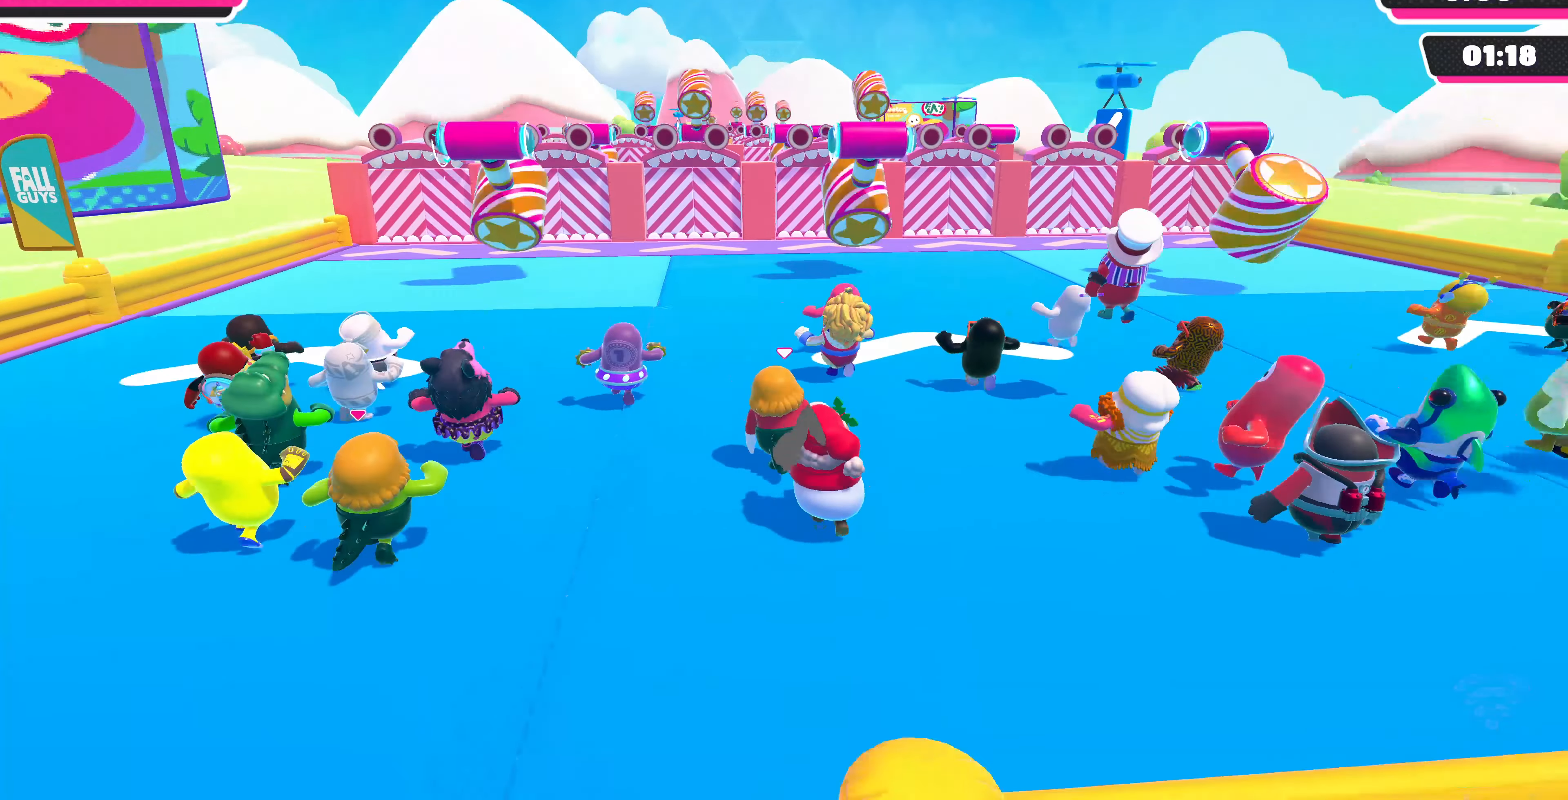
{"buttons": [], "left_stick": "up-left", "right_stick": "up-right", "events": [[200, "left_stick", "up-left"], [267, "right_stick", "center"], [500, "right_stick", "up-right"]]}
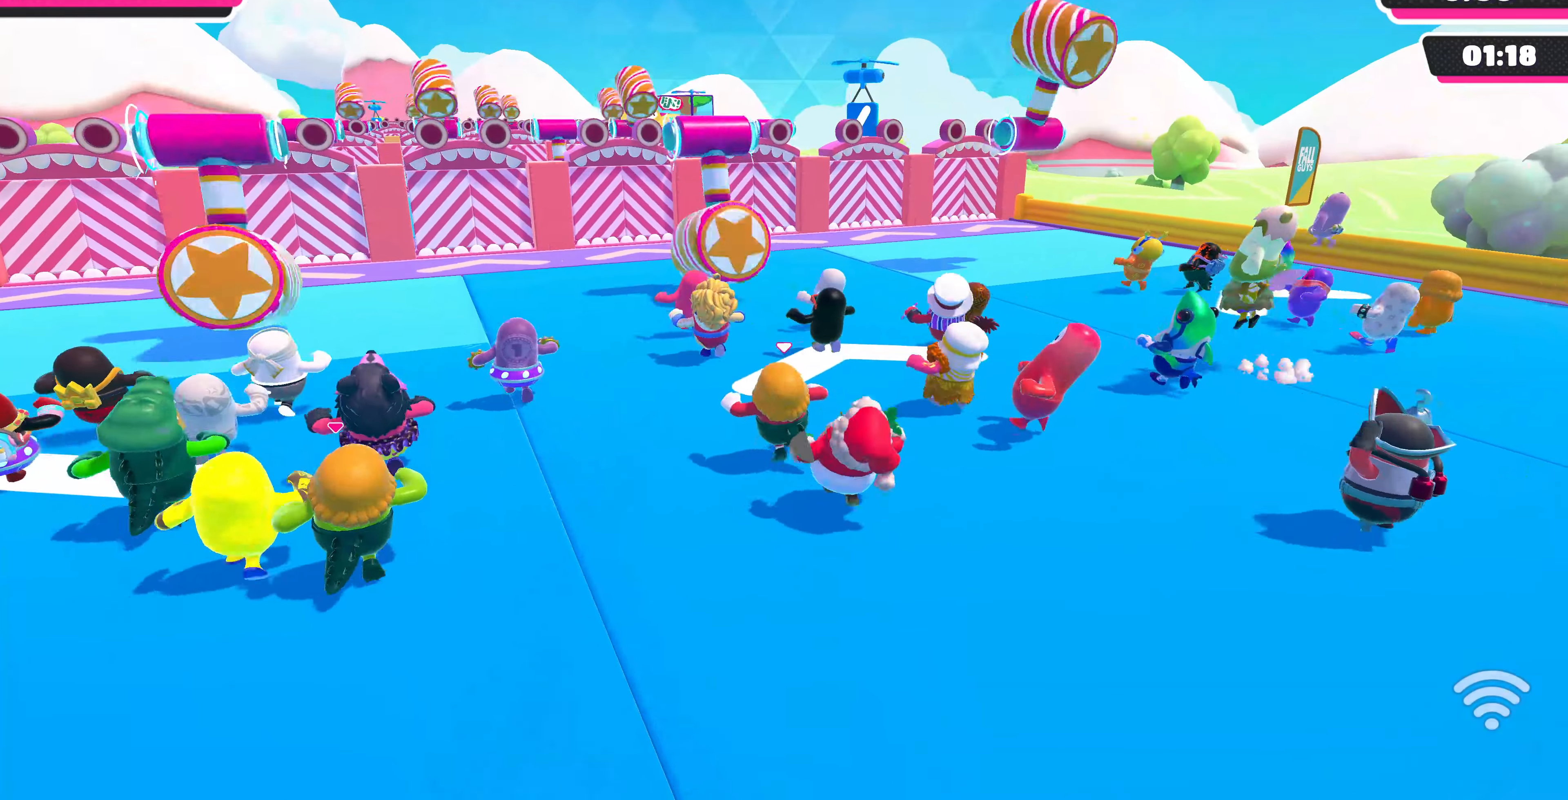
{"buttons": [], "left_stick": "up-left", "right_stick": "center", "events": [[434, "right_stick", "center"]]}
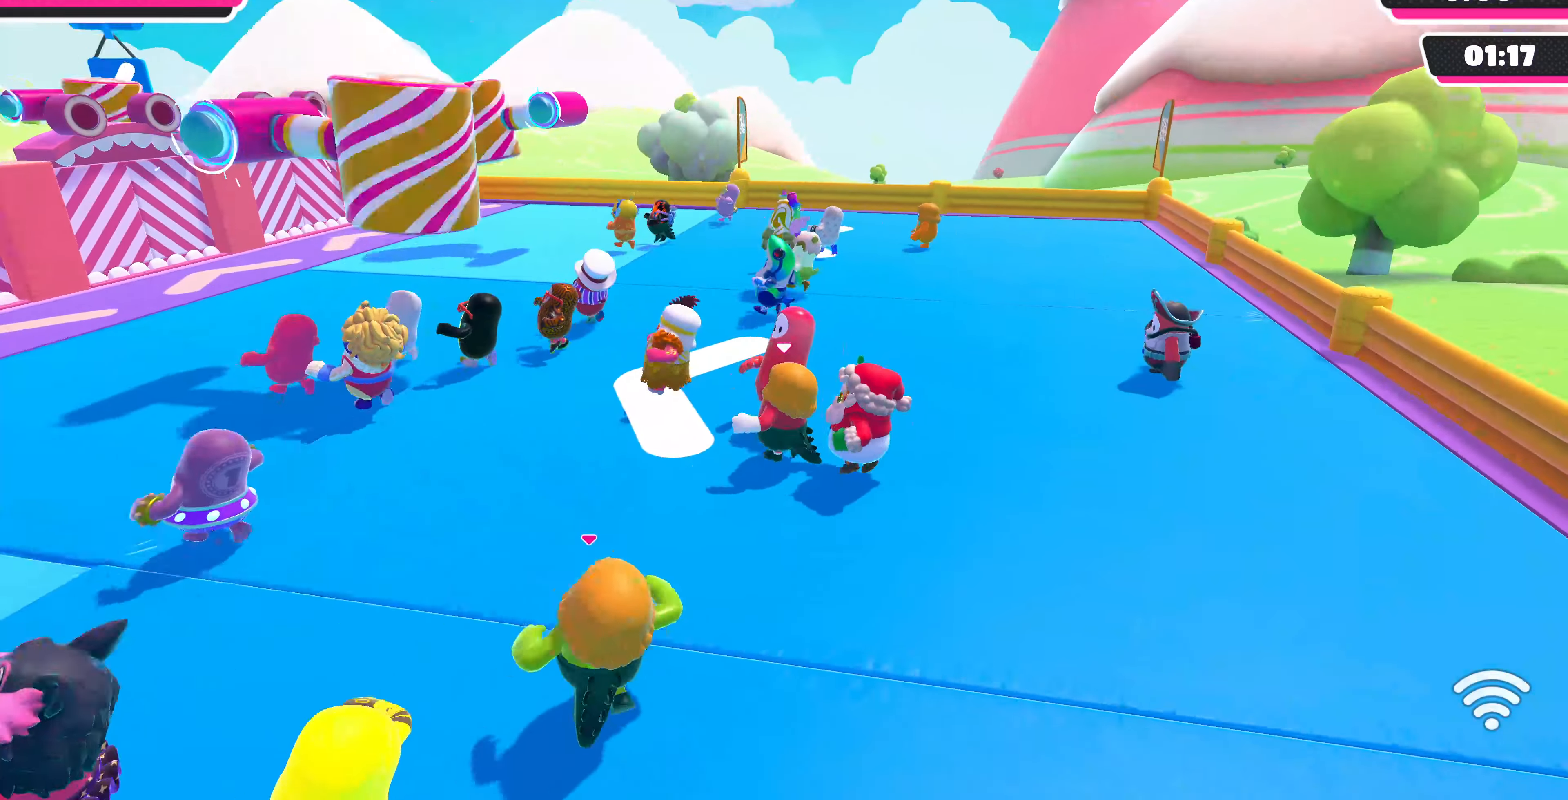
{"buttons": [], "left_stick": "up-left", "right_stick": "center", "events": []}
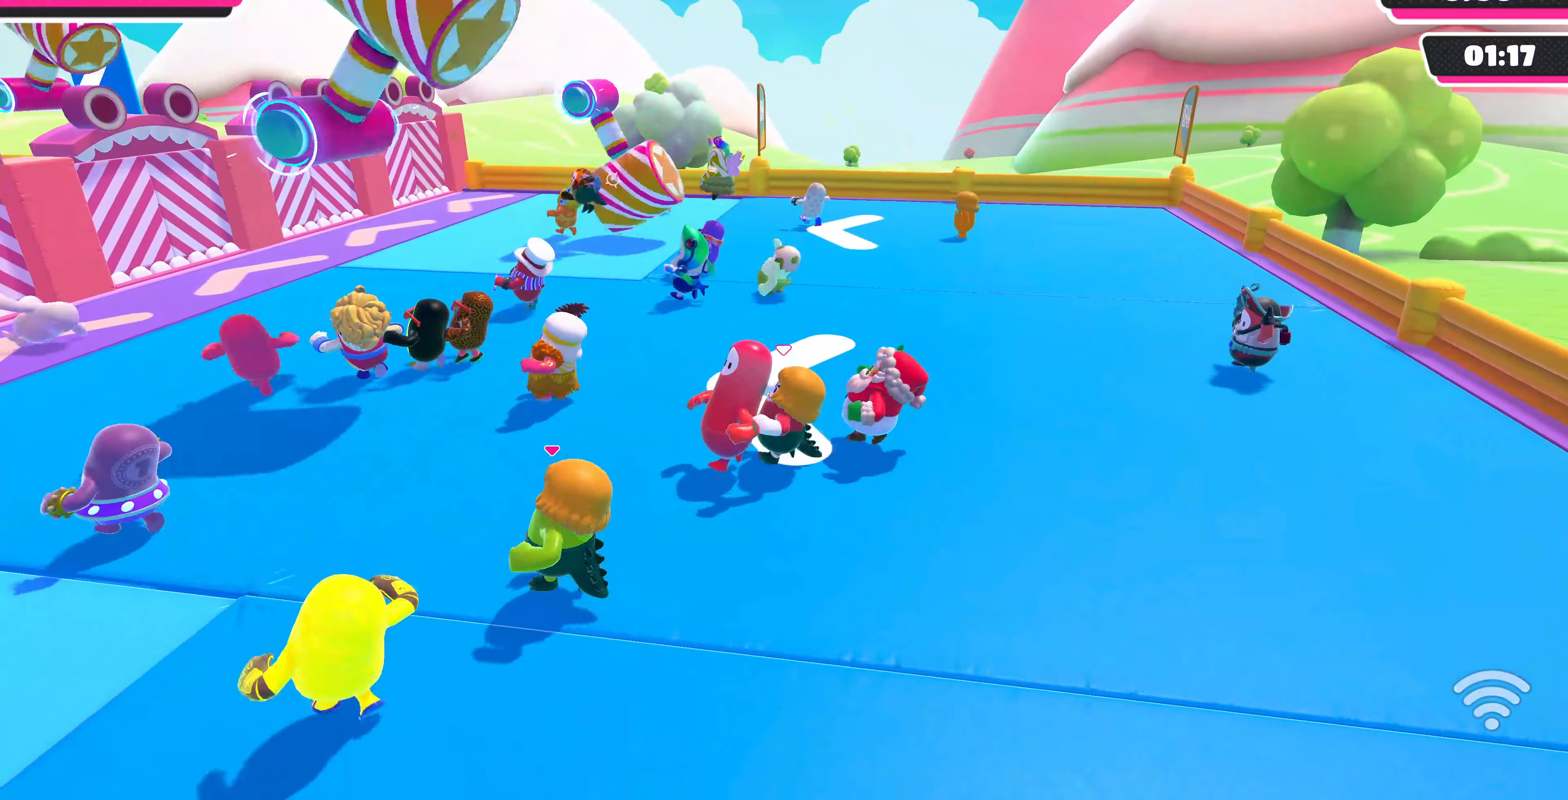
{"buttons": [], "left_stick": "left", "right_stick": "up-right", "events": [[34, "left_stick", "left"], [100, "right_stick", "left"], [200, "right_stick", "up"], [400, "right_stick", "up-right"]]}
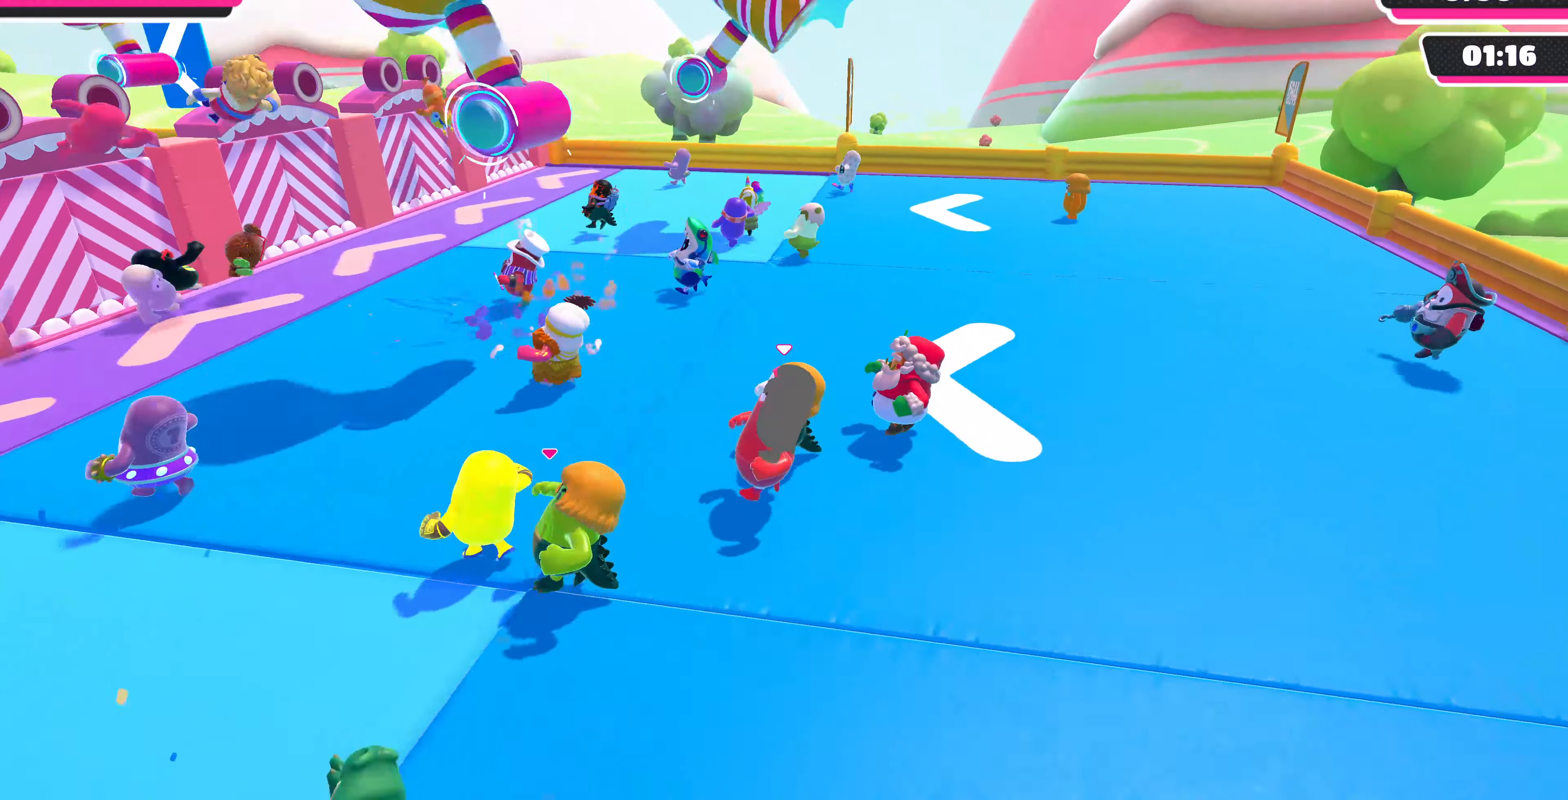
{"buttons": [], "left_stick": "left", "right_stick": "up-right", "events": [[134, "right_stick", "center"], [467, "right_stick", "up-right"]]}
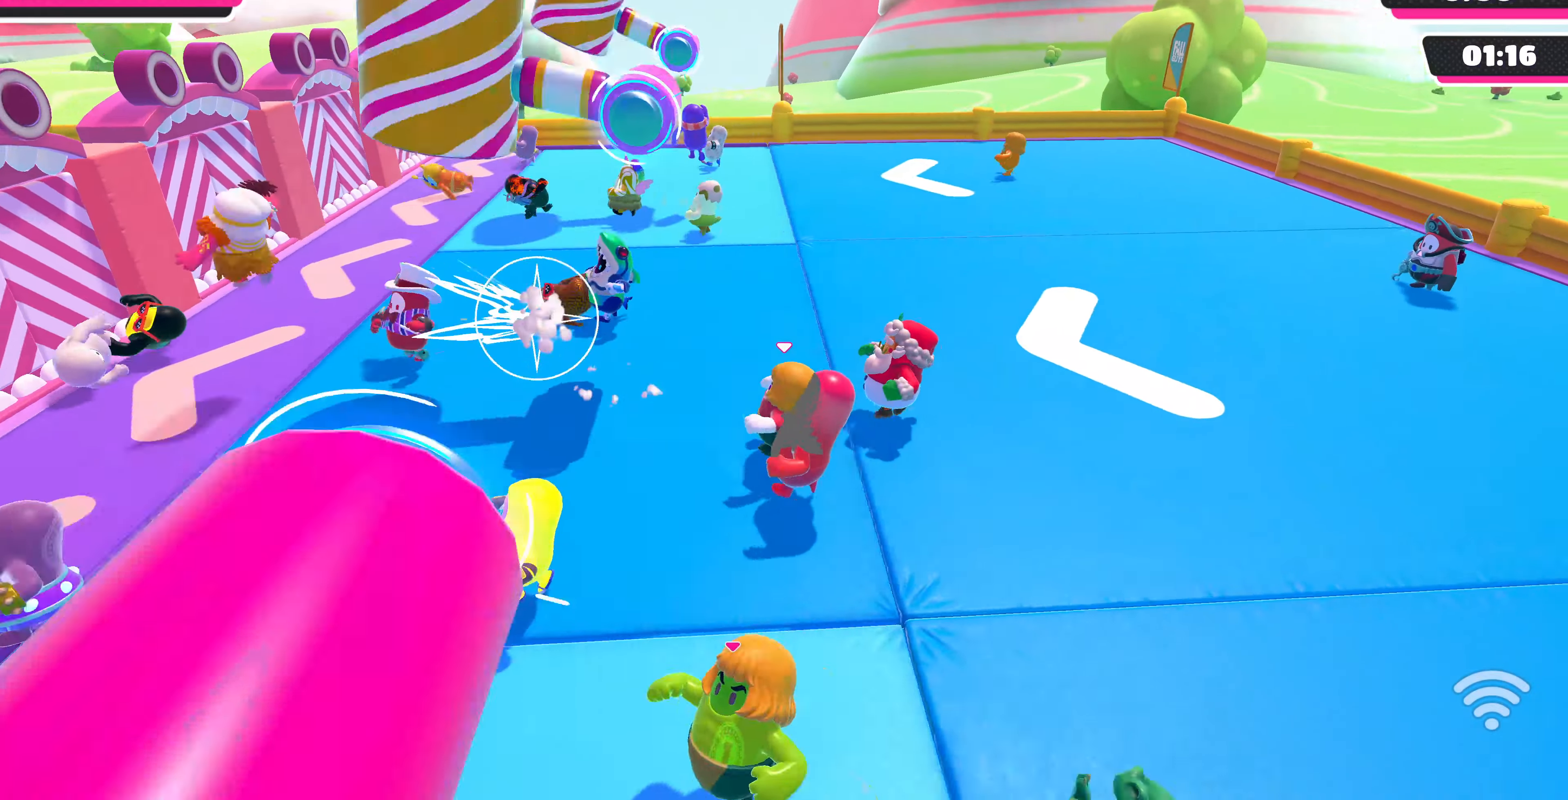
{"buttons": [], "left_stick": "up-left", "right_stick": "center", "events": [[100, "left_stick", "up-left"], [234, "right_stick", "center"]]}
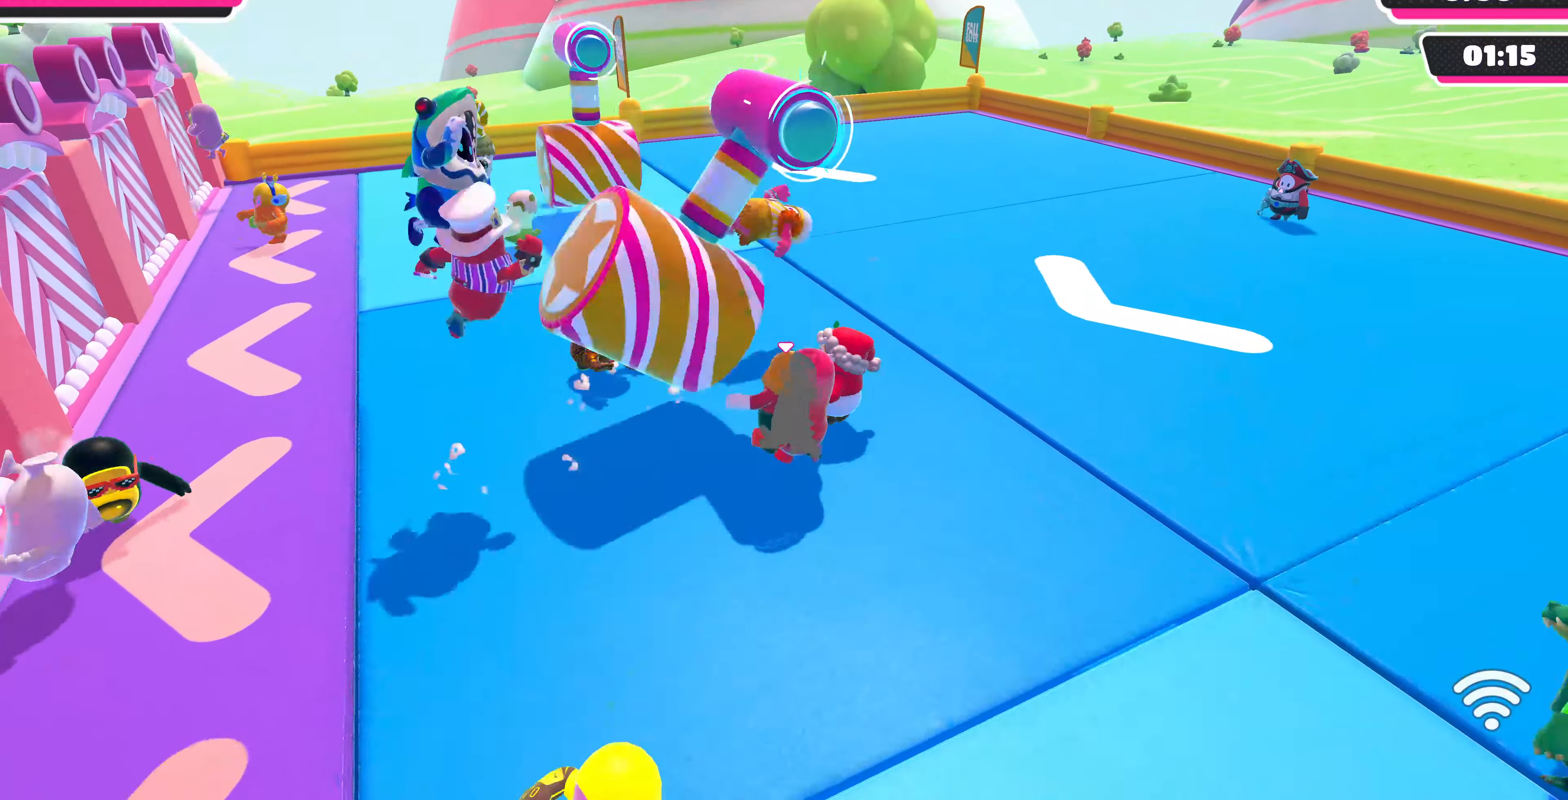
{"buttons": ["CROSS", "L3"], "left_stick": "down", "right_stick": "center", "events": [[67, "left_stick", "up"], [167, "left_stick", "up-left"], [300, "CROSS", "down"], [367, "left_stick", "down-left"], [434, "left_stick", "down"], [467, "L3", "down"]]}
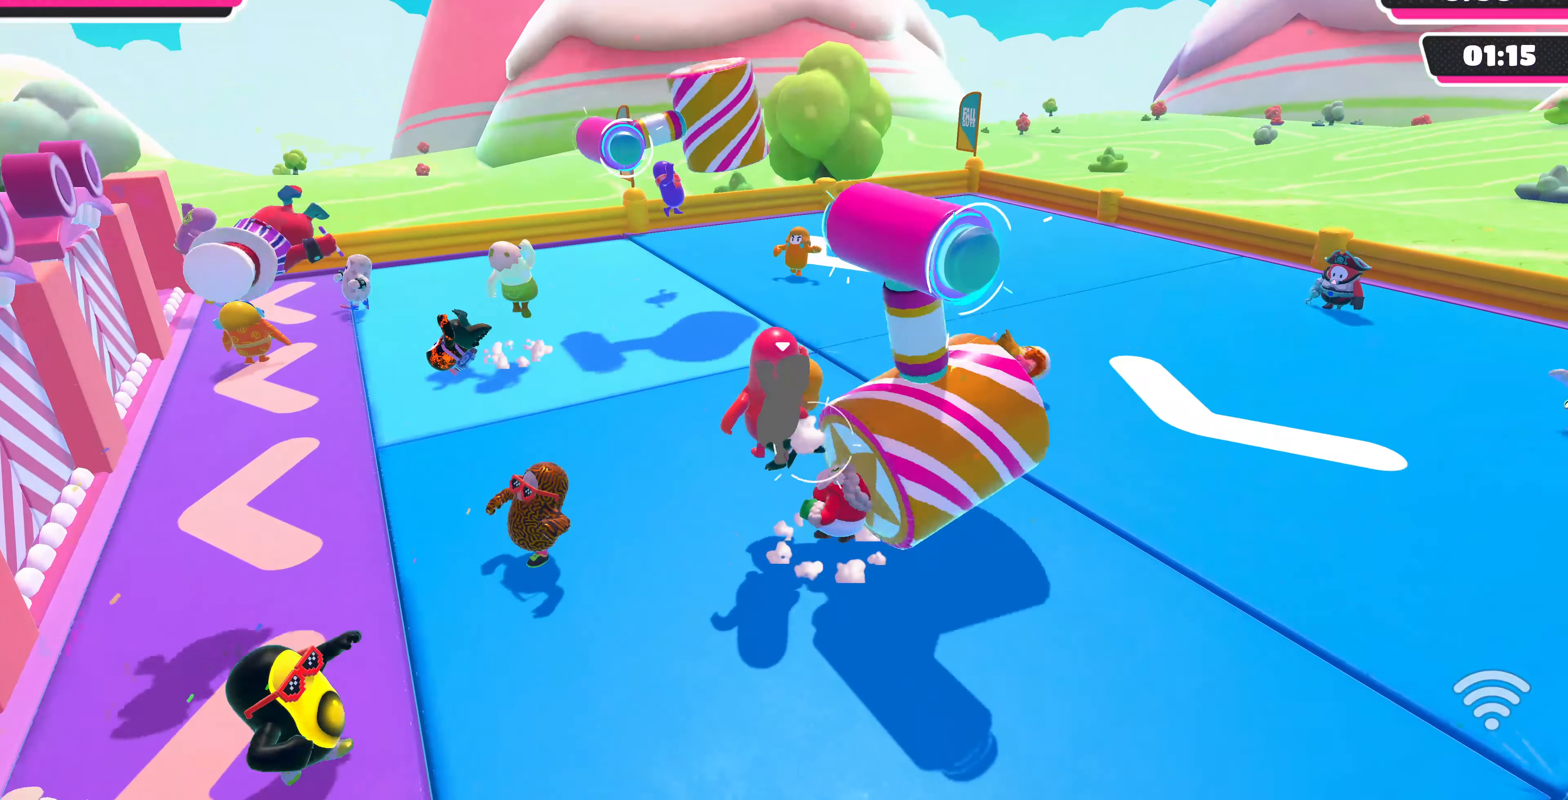
{"buttons": [], "left_stick": "down-left", "right_stick": "center", "events": [[34, "L3", "up"], [167, "L3", "down"], [334, "CROSS", "up"], [334, "left_stick", "down-left"], [367, "L3", "up"]]}
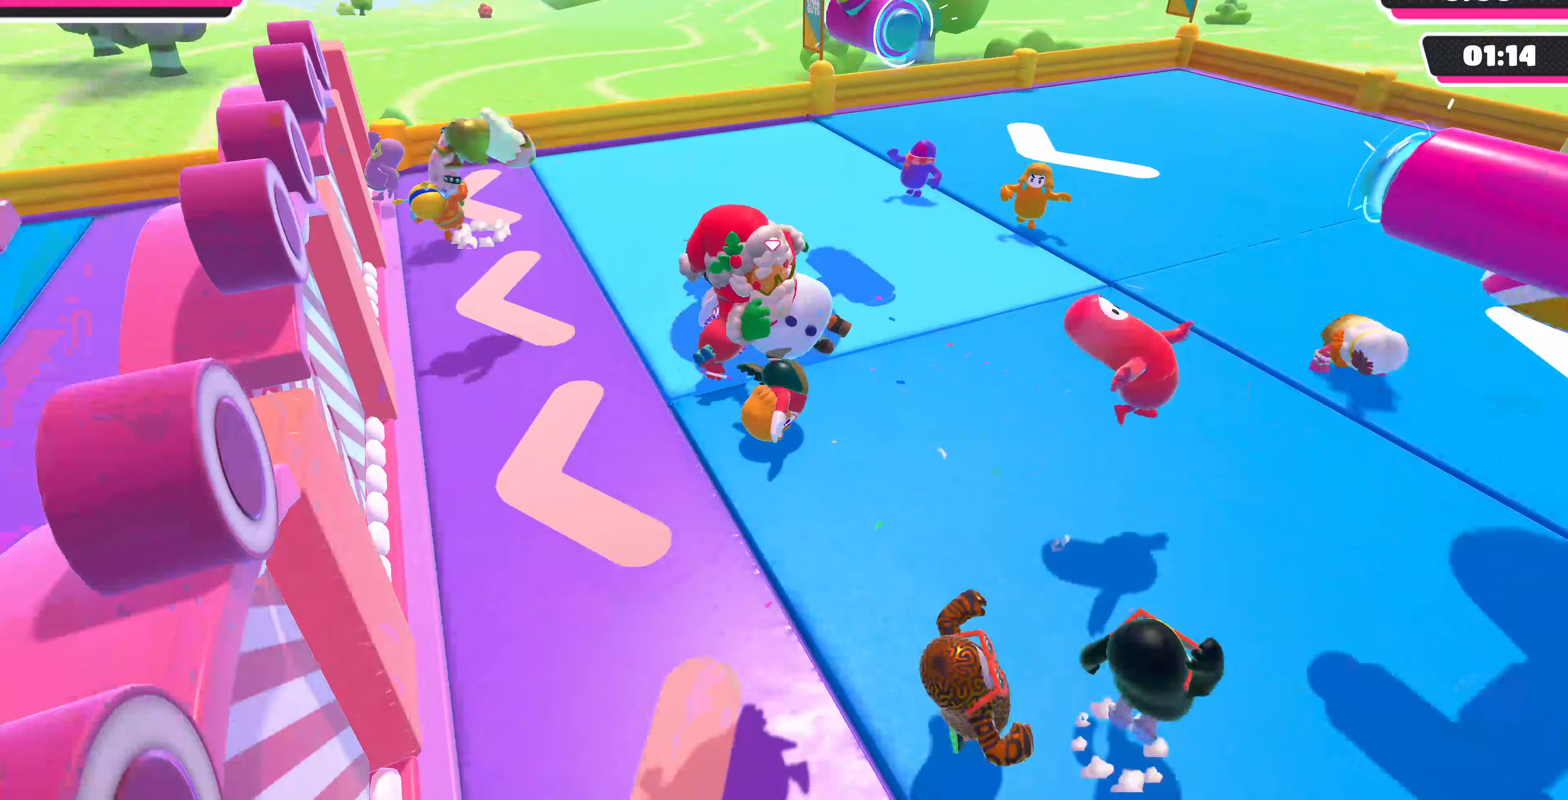
{"buttons": [], "left_stick": "up-right", "right_stick": "right", "events": [[133, "left_stick", "down-right"], [267, "right_stick", "right"], [367, "left_stick", "right"], [500, "left_stick", "up-right"]]}
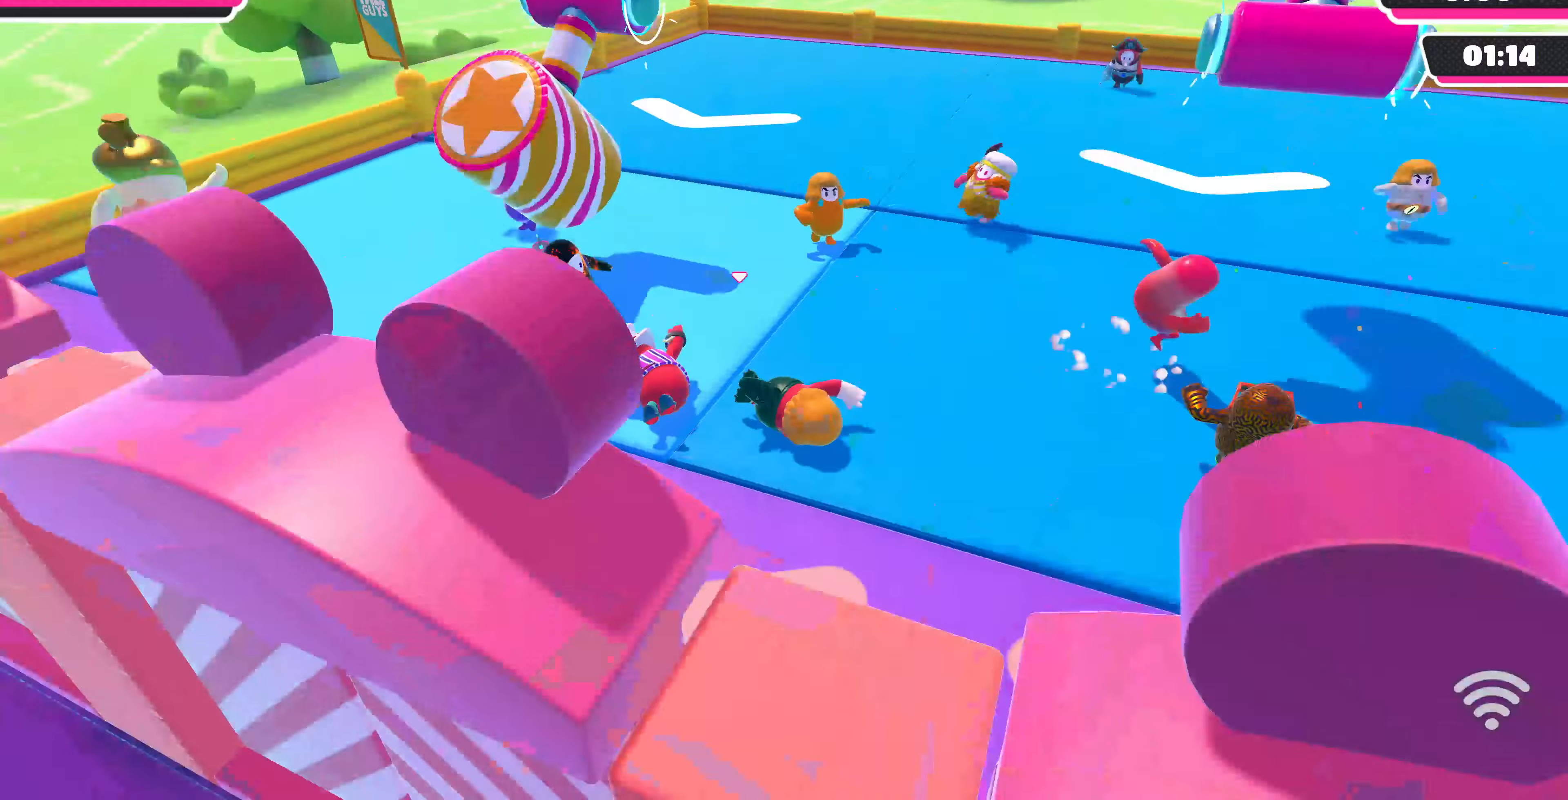
{"buttons": [], "left_stick": "up-right", "right_stick": "center", "events": [[300, "right_stick", "center"]]}
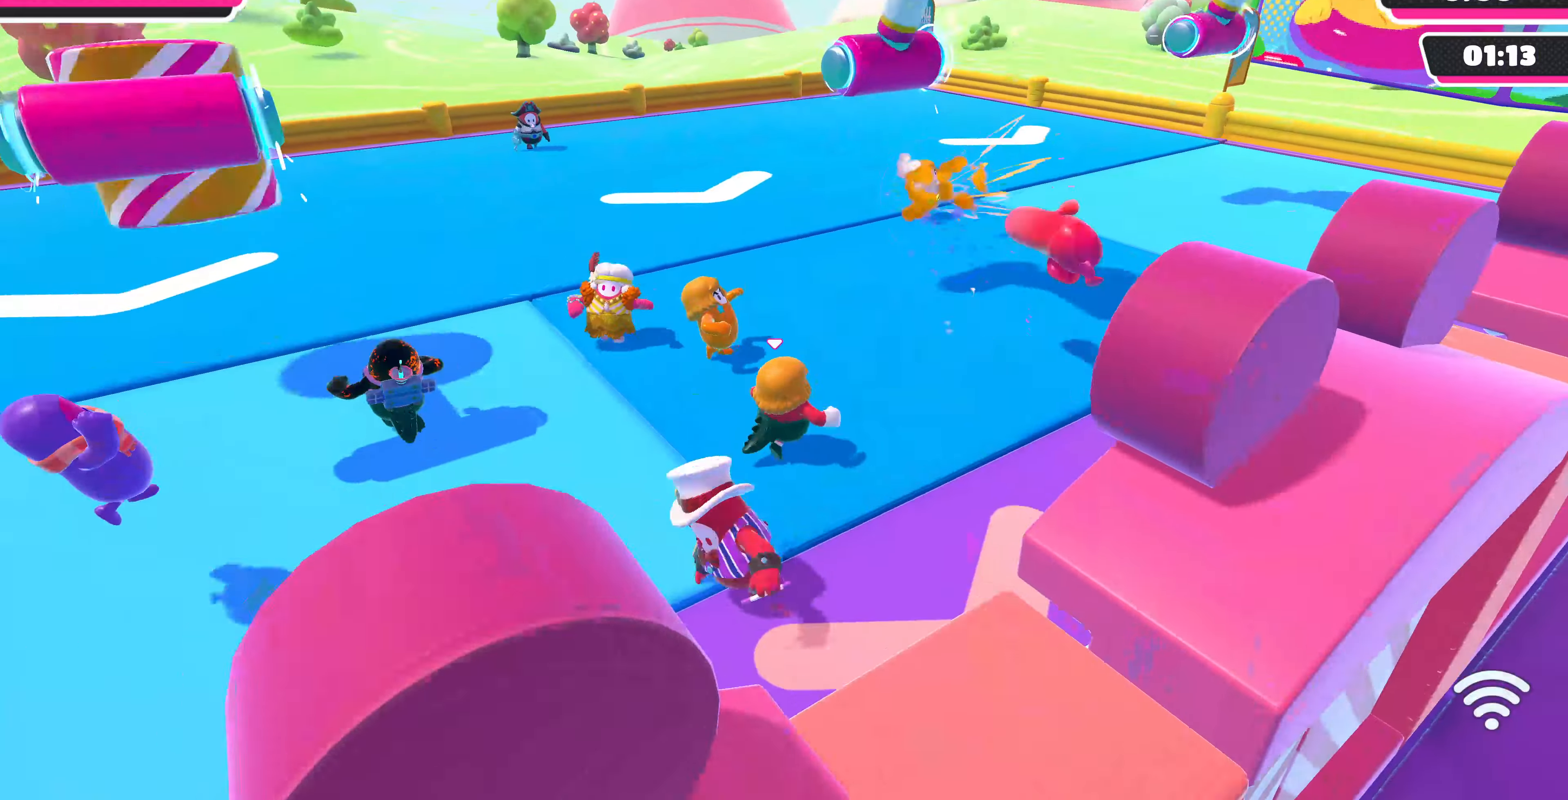
{"buttons": [], "left_stick": "up", "right_stick": "center", "events": [[133, "right_stick", "up-right"], [400, "right_stick", "center"], [433, "left_stick", "up"]]}
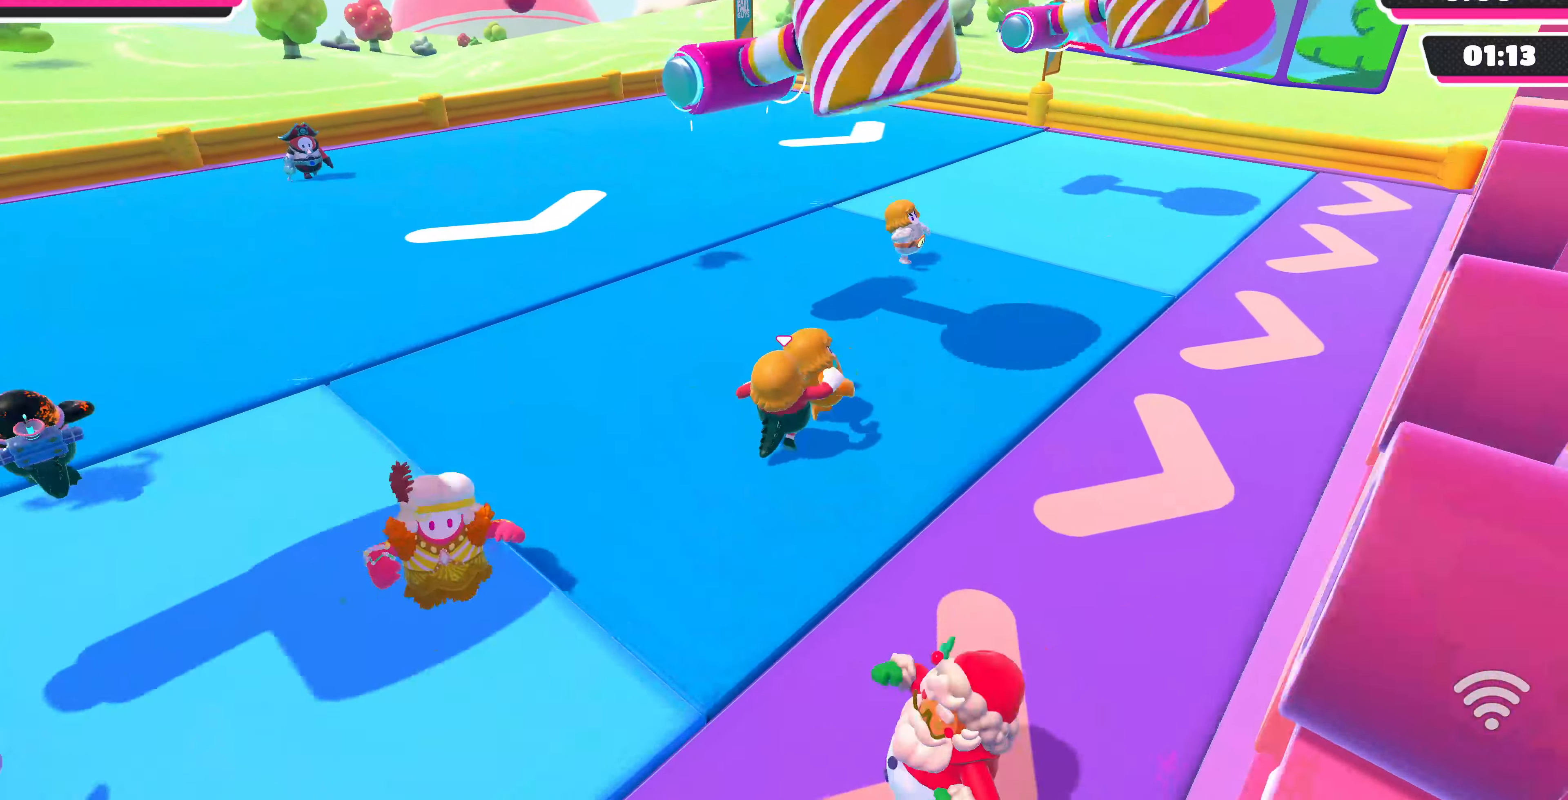
{"buttons": [], "left_stick": "center", "right_stick": "center", "events": [[433, "left_stick", "center"]]}
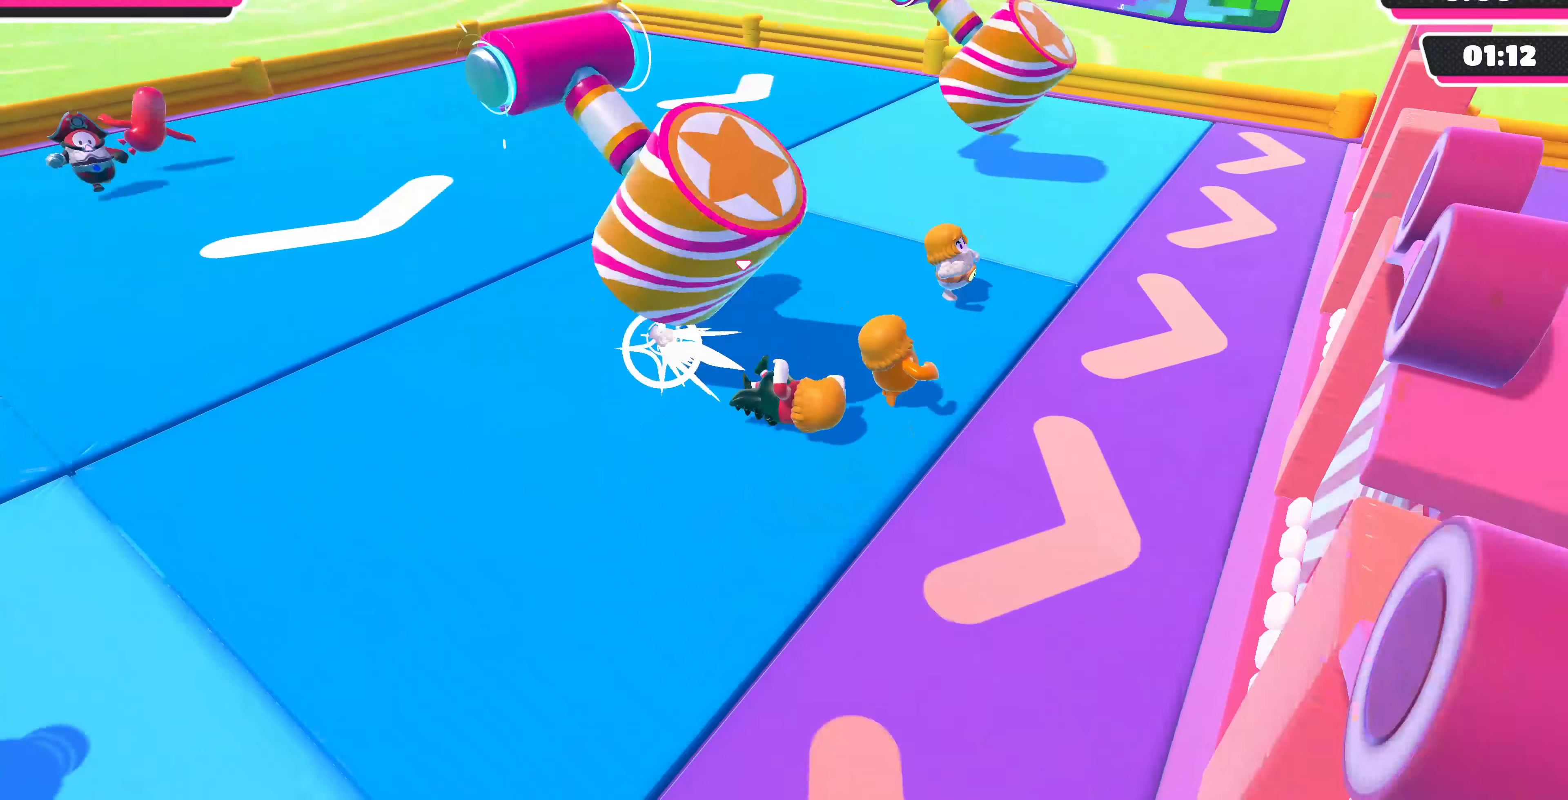
{"buttons": [], "left_stick": "left", "right_stick": "center", "events": [[33, "left_stick", "up-left"], [367, "left_stick", "left"]]}
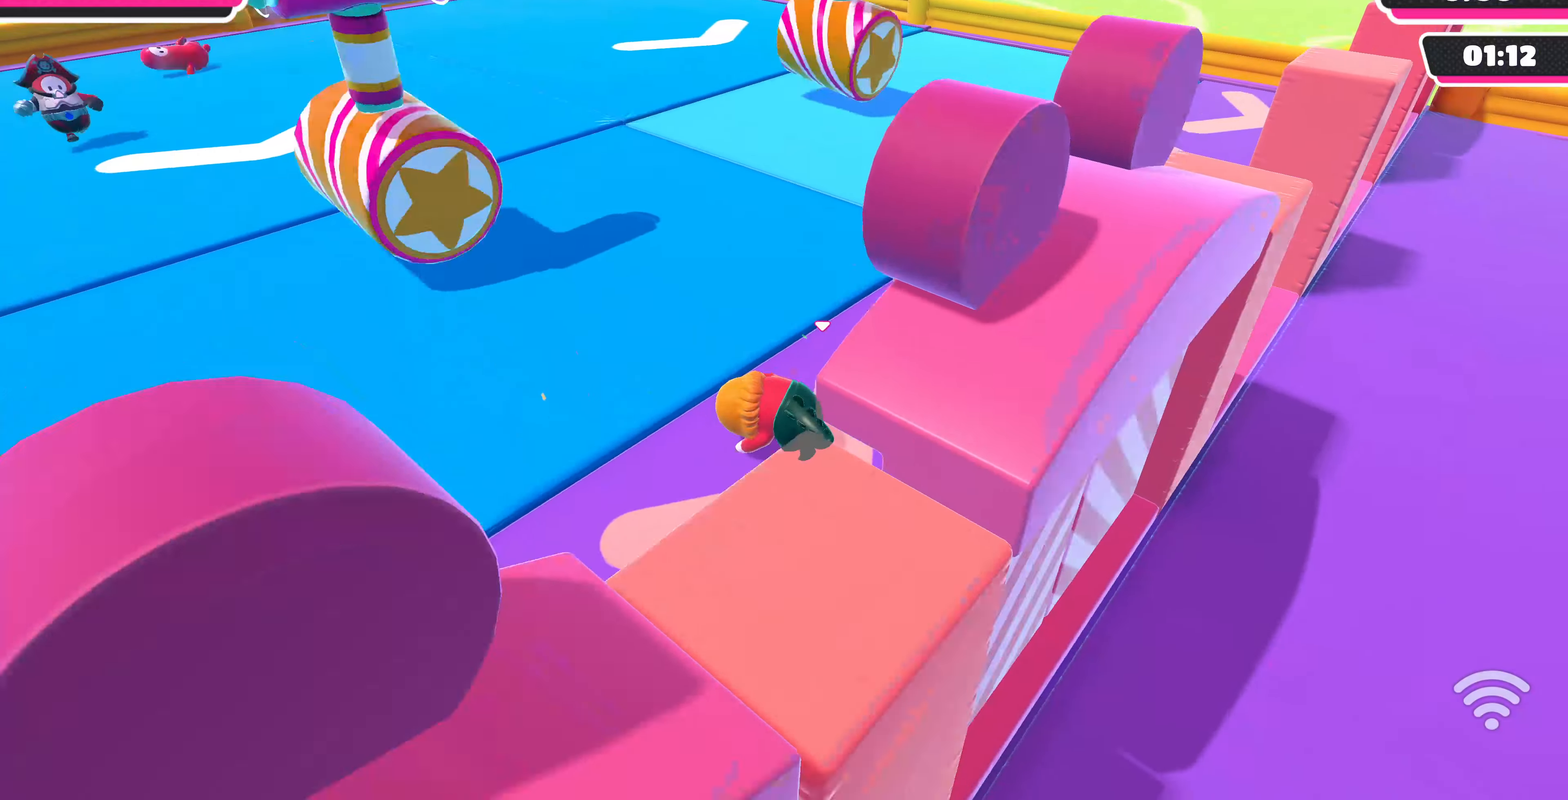
{"buttons": [], "left_stick": "up-left", "right_stick": "right", "events": [[367, "left_stick", "up-left"], [433, "right_stick", "right"]]}
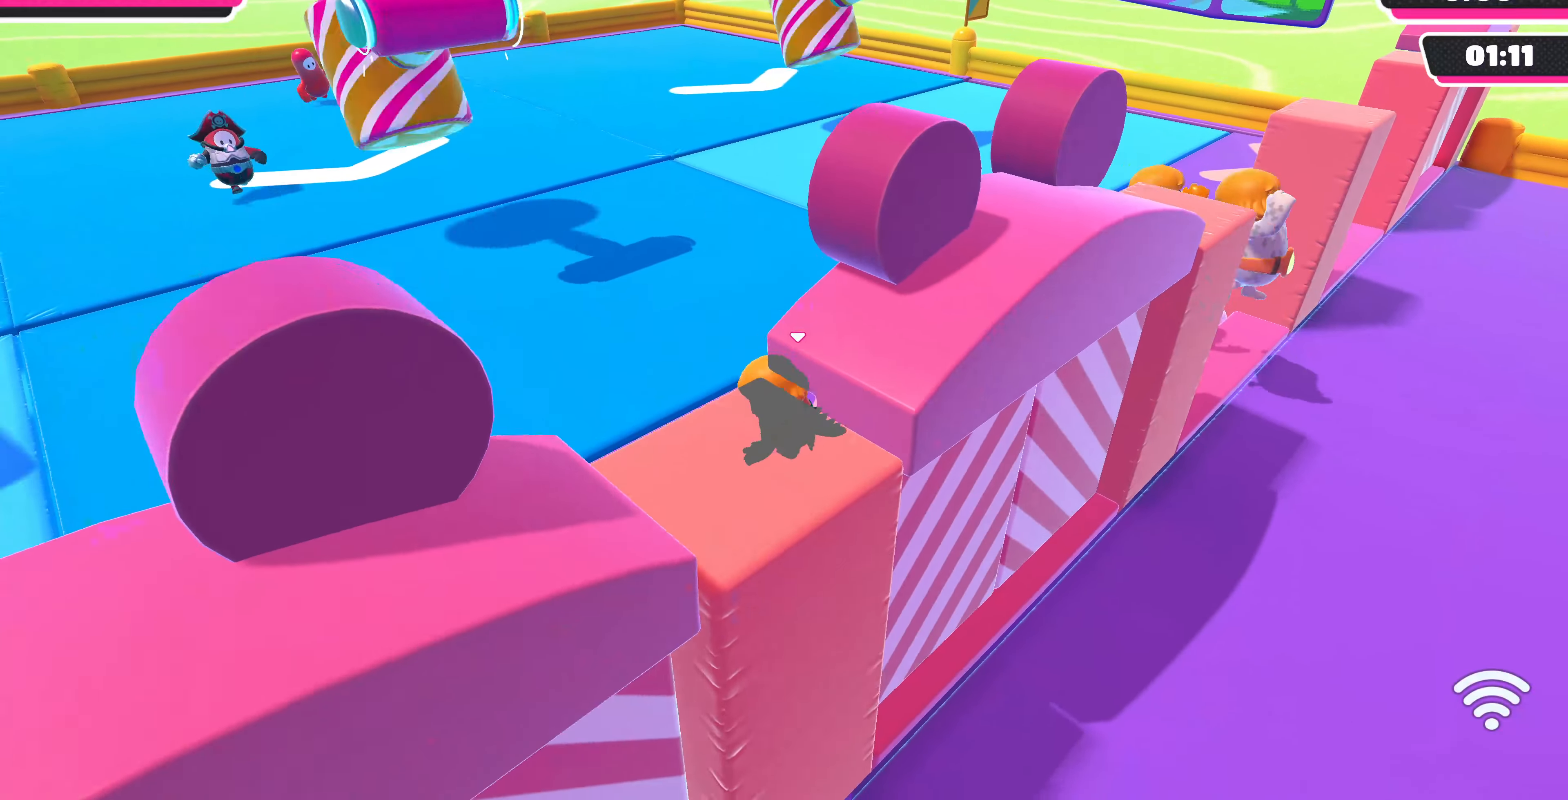
{"buttons": [], "left_stick": "up-left", "right_stick": "center", "events": [[67, "right_stick", "center"], [267, "right_stick", "up-right"], [500, "right_stick", "center"]]}